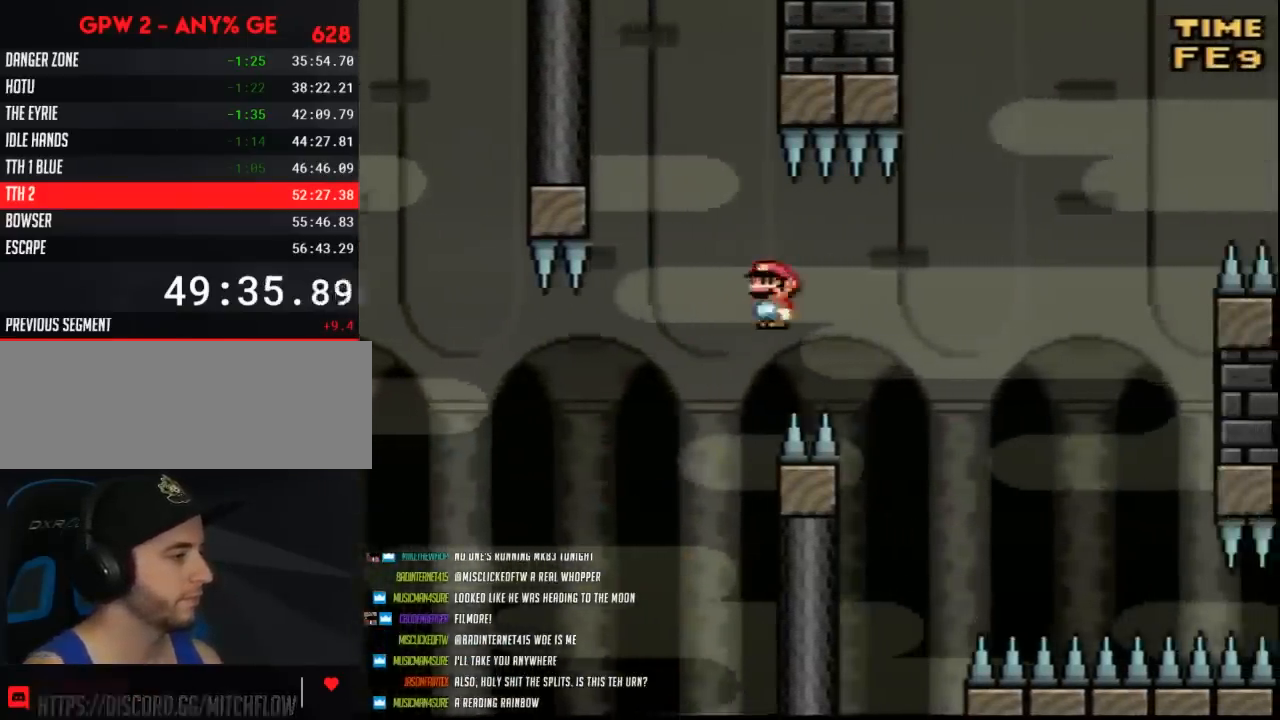
Gameplay with a controller (Nintendo layout); each line is a JSON object with the inputs held at the frame after it. "events" lists button and stick changes between this image and that frame as [ms after this image, input, new state], when the widget could be followed in between. Not read: B L3 R3.
{"buttons": ["A", "Y", "DPAD_RIGHT"], "events": []}
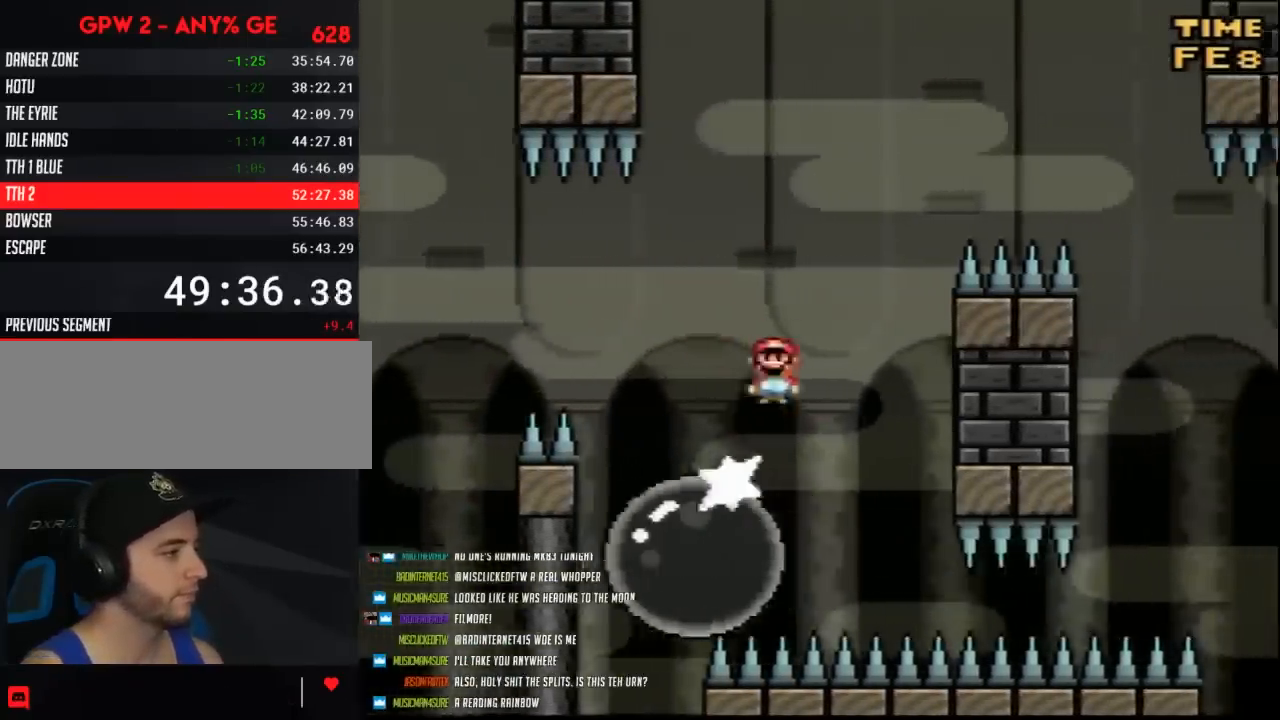
{"buttons": ["A", "Y"], "events": [[133, "DPAD_RIGHT", "up"], [150, "DPAD_LEFT", "down"], [500, "DPAD_LEFT", "up"]]}
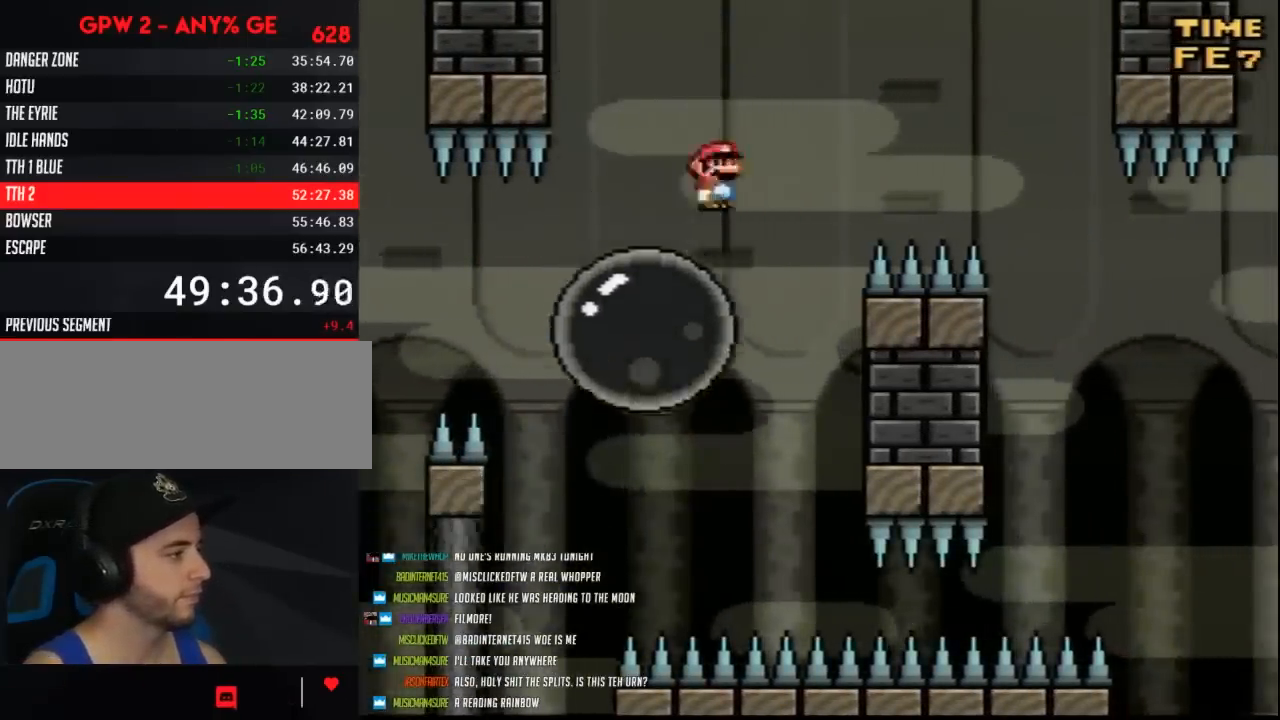
{"buttons": ["A", "Y", "DPAD_RIGHT"], "events": [[67, "DPAD_RIGHT", "down"], [183, "DPAD_RIGHT", "up"], [400, "DPAD_RIGHT", "down"]]}
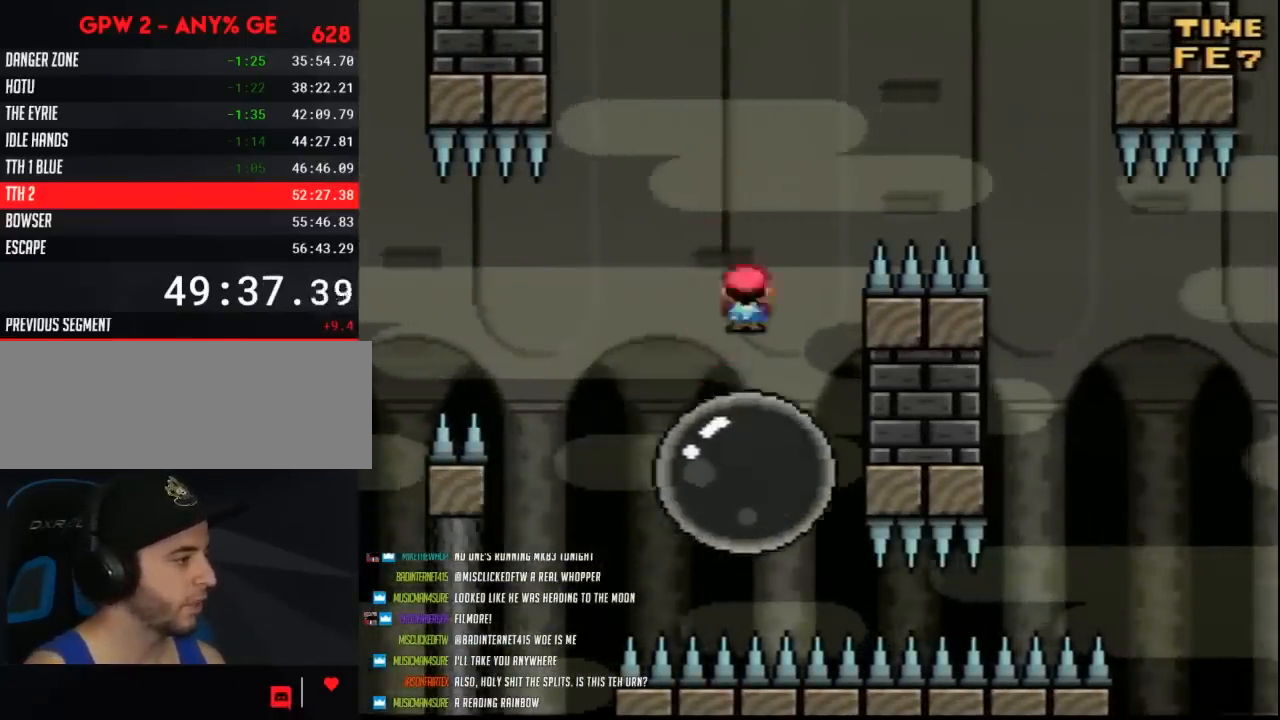
{"buttons": ["A", "Y", "DPAD_RIGHT"], "events": []}
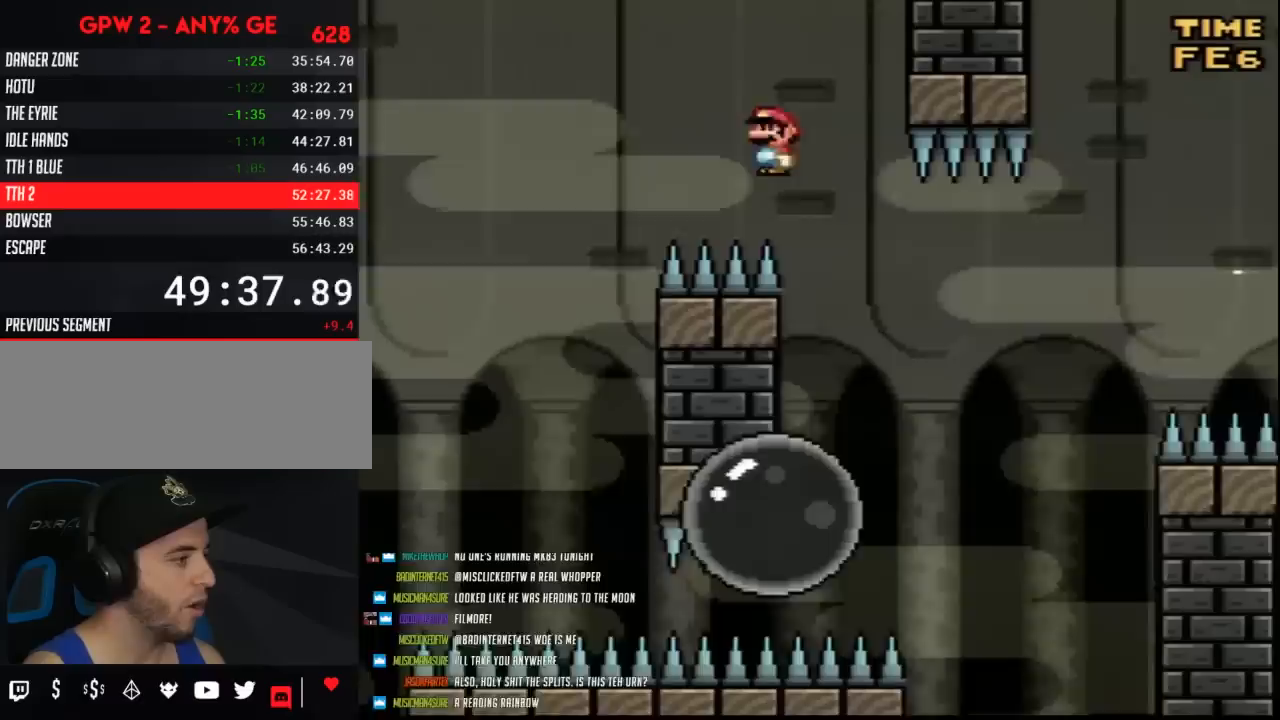
{"buttons": ["A", "Y", "DPAD_RIGHT"], "events": [[33, "A", "up"], [200, "A", "down"]]}
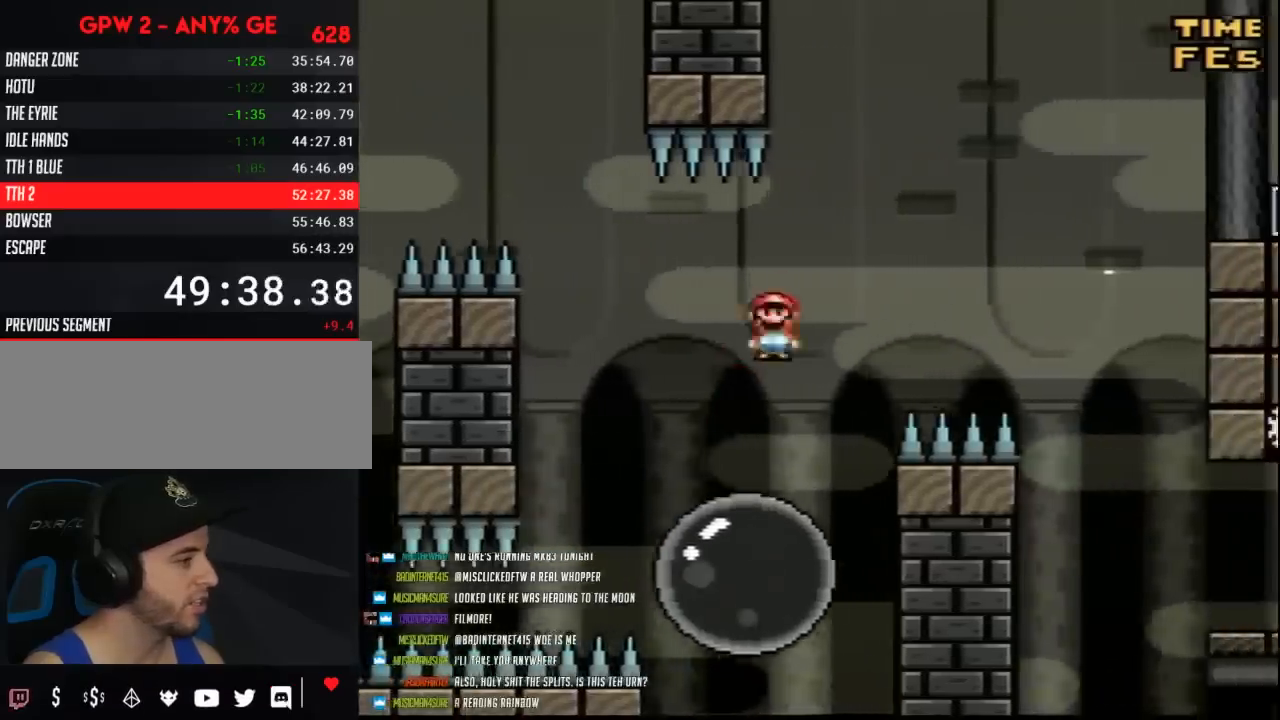
{"buttons": ["Y", "DPAD_RIGHT"], "events": [[317, "A", "up"]]}
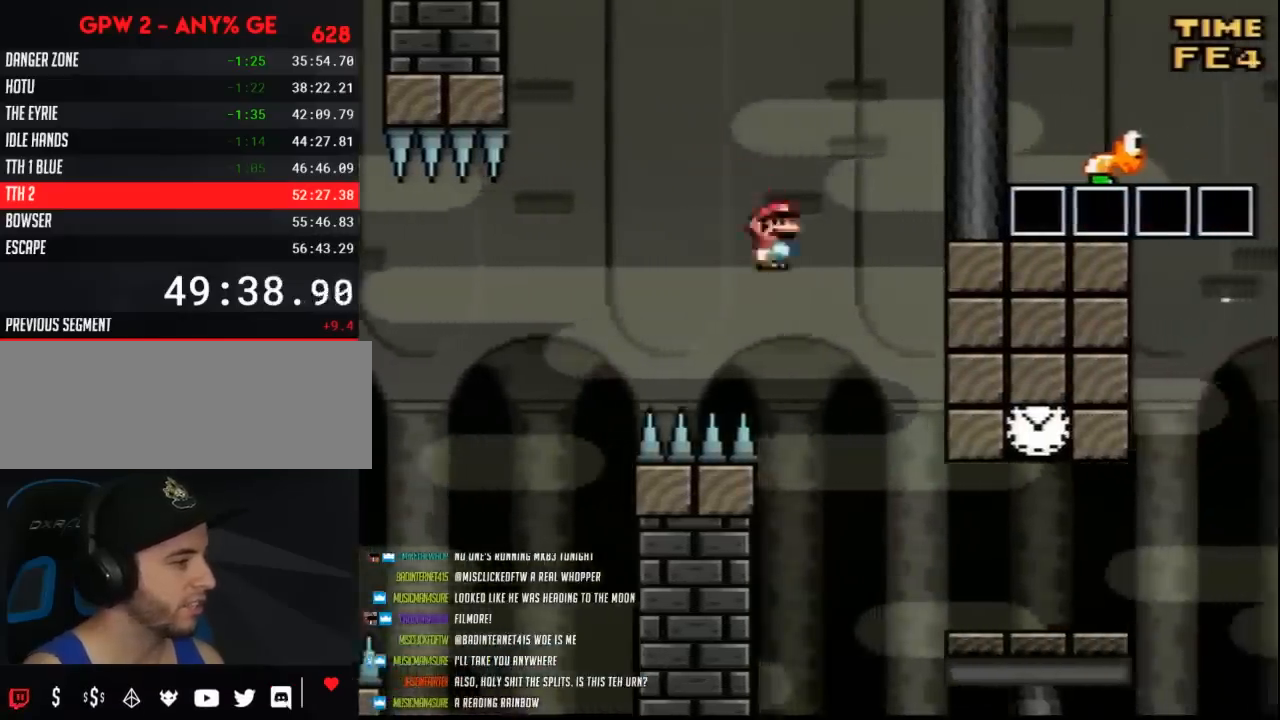
{"buttons": ["Y", "DPAD_LEFT"], "events": [[400, "DPAD_RIGHT", "up"], [467, "DPAD_LEFT", "down"]]}
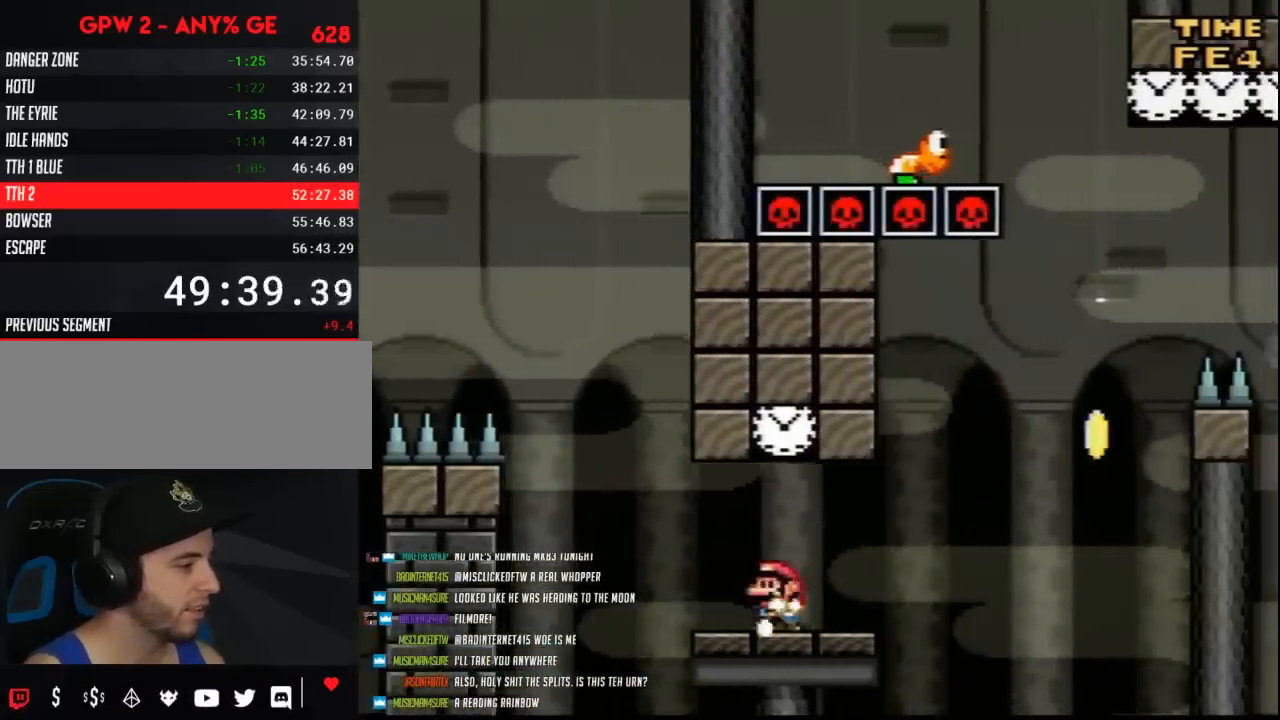
{"buttons": ["Y"], "events": [[33, "DPAD_LEFT", "up"], [33, "DPAD_RIGHT", "down"], [67, "DPAD_LEFT", "down"], [67, "DPAD_RIGHT", "up"], [100, "DPAD_LEFT", "up"], [183, "DPAD_RIGHT", "down"], [250, "DPAD_RIGHT", "up"]]}
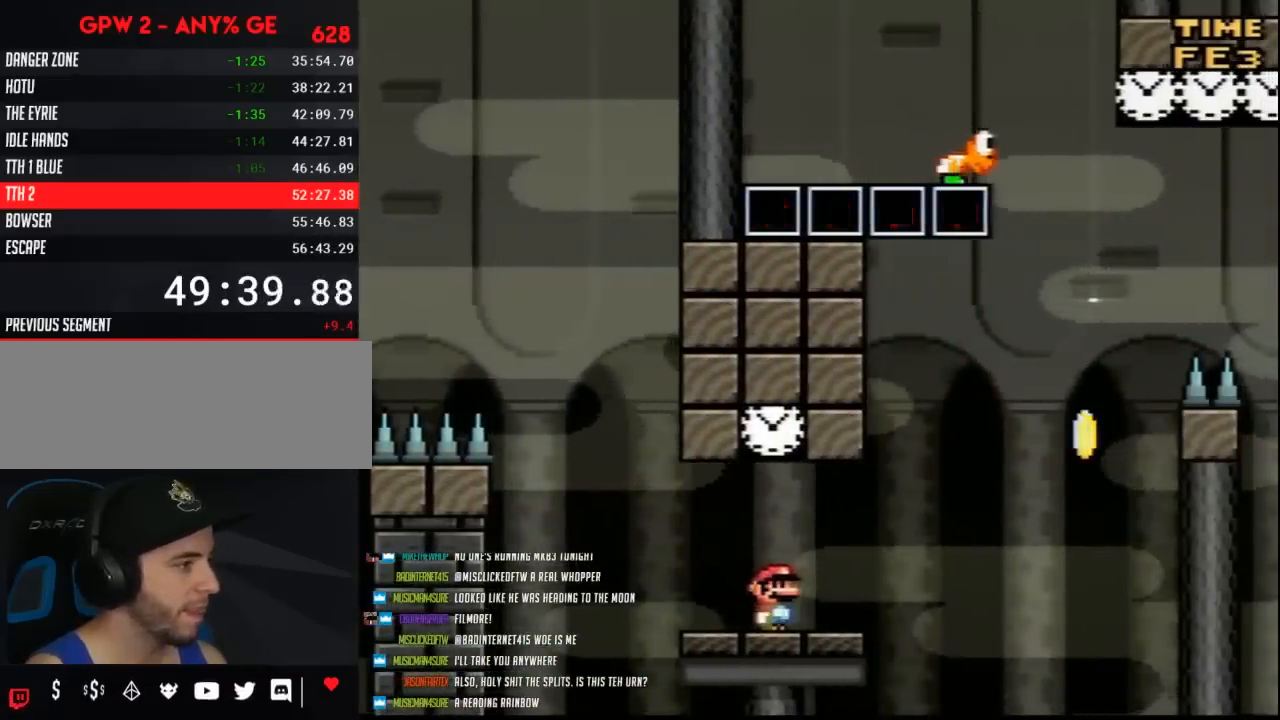
{"buttons": ["Y"], "events": []}
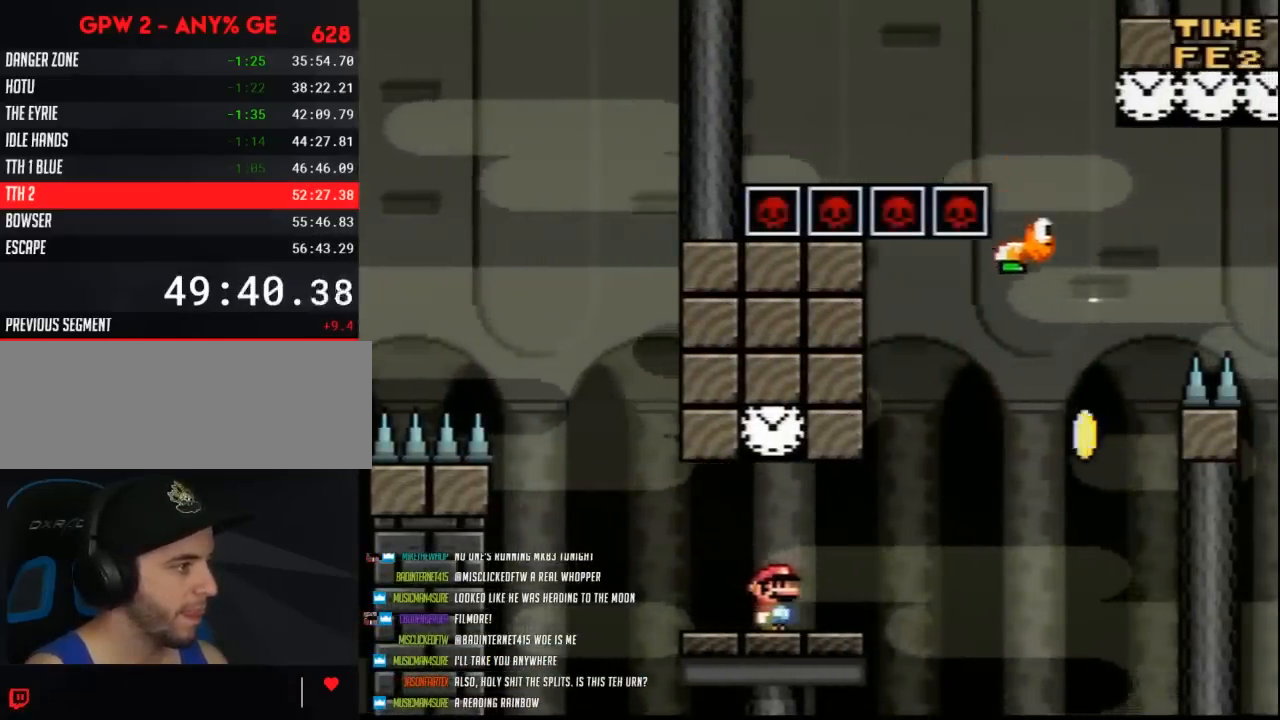
{"buttons": ["Y", "DPAD_RIGHT"], "events": [[250, "DPAD_RIGHT", "down"]]}
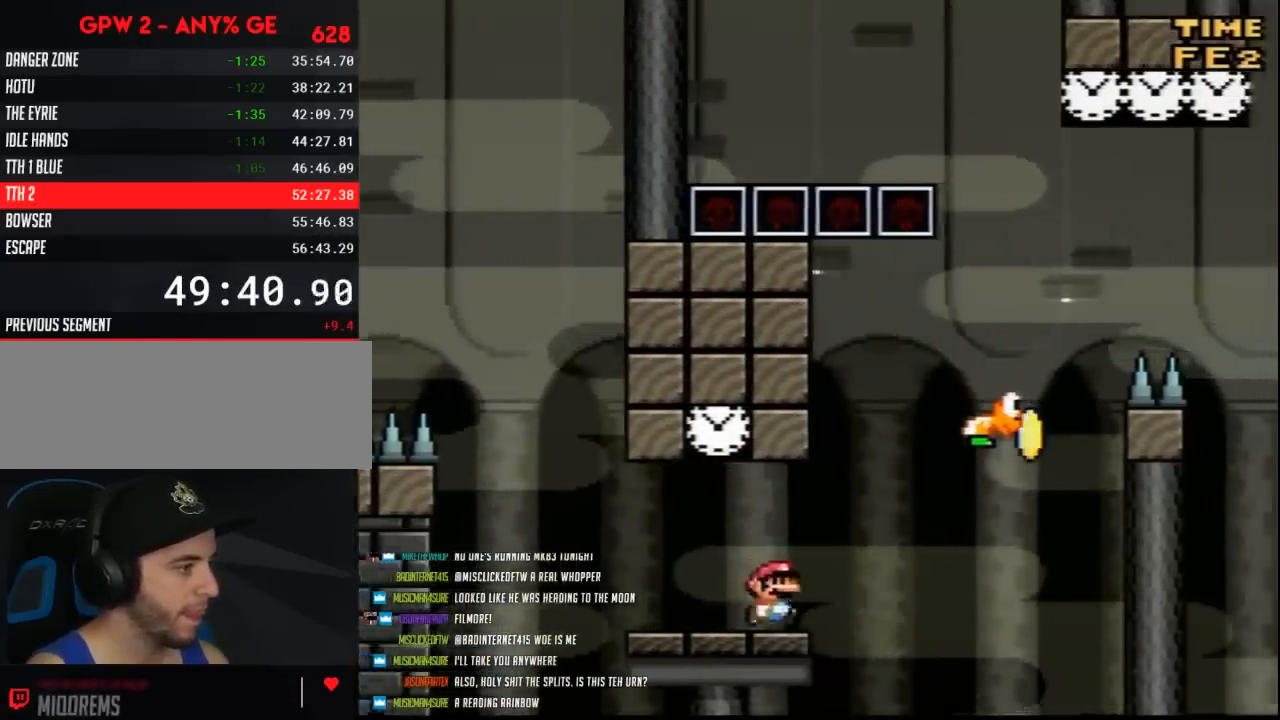
{"buttons": ["Y", "DPAD_RIGHT"], "events": [[200, "DPAD_LEFT", "down"], [200, "DPAD_RIGHT", "up"], [283, "DPAD_LEFT", "up"], [317, "DPAD_RIGHT", "down"]]}
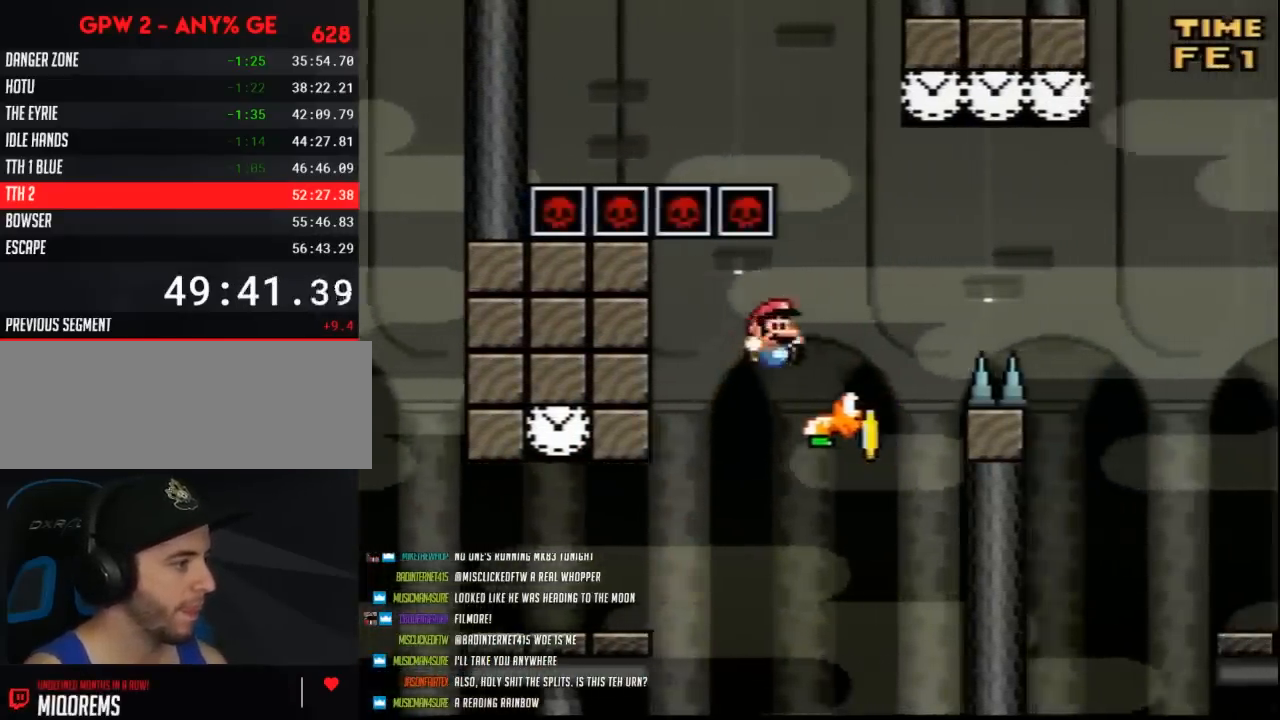
{"buttons": ["Y", "DPAD_RIGHT"], "events": []}
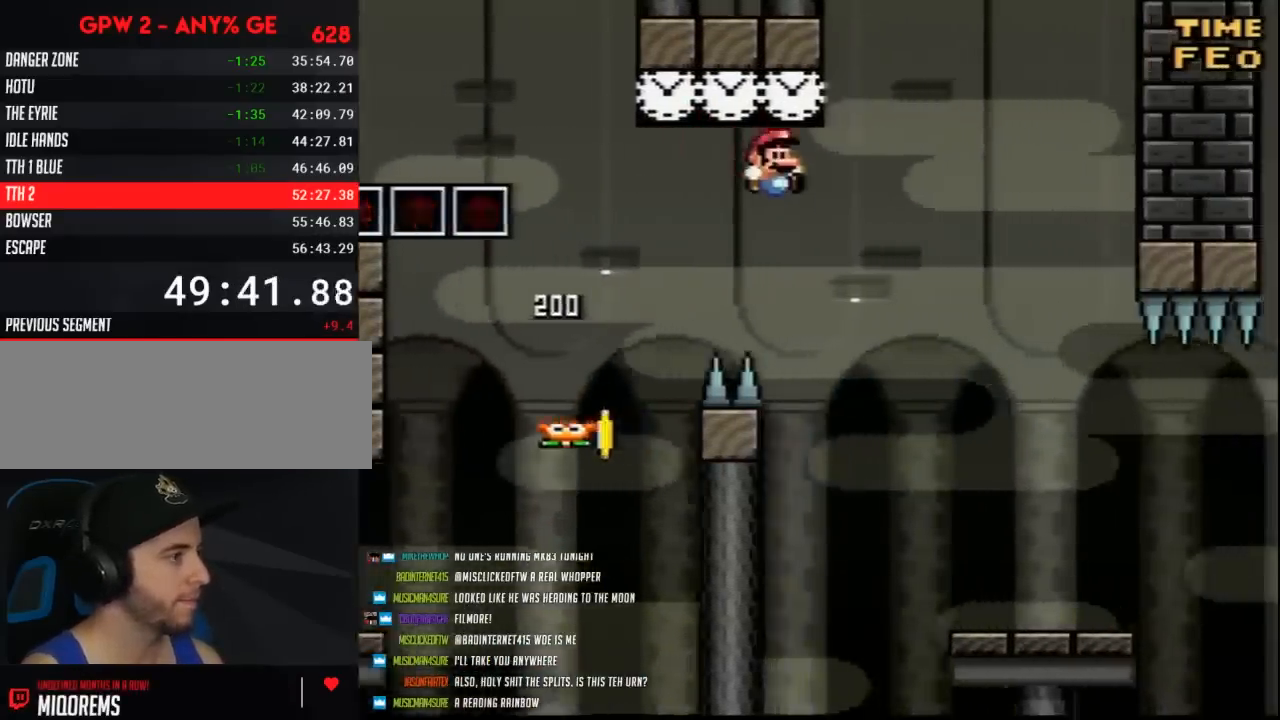
{"buttons": ["Y", "DPAD_RIGHT"], "events": []}
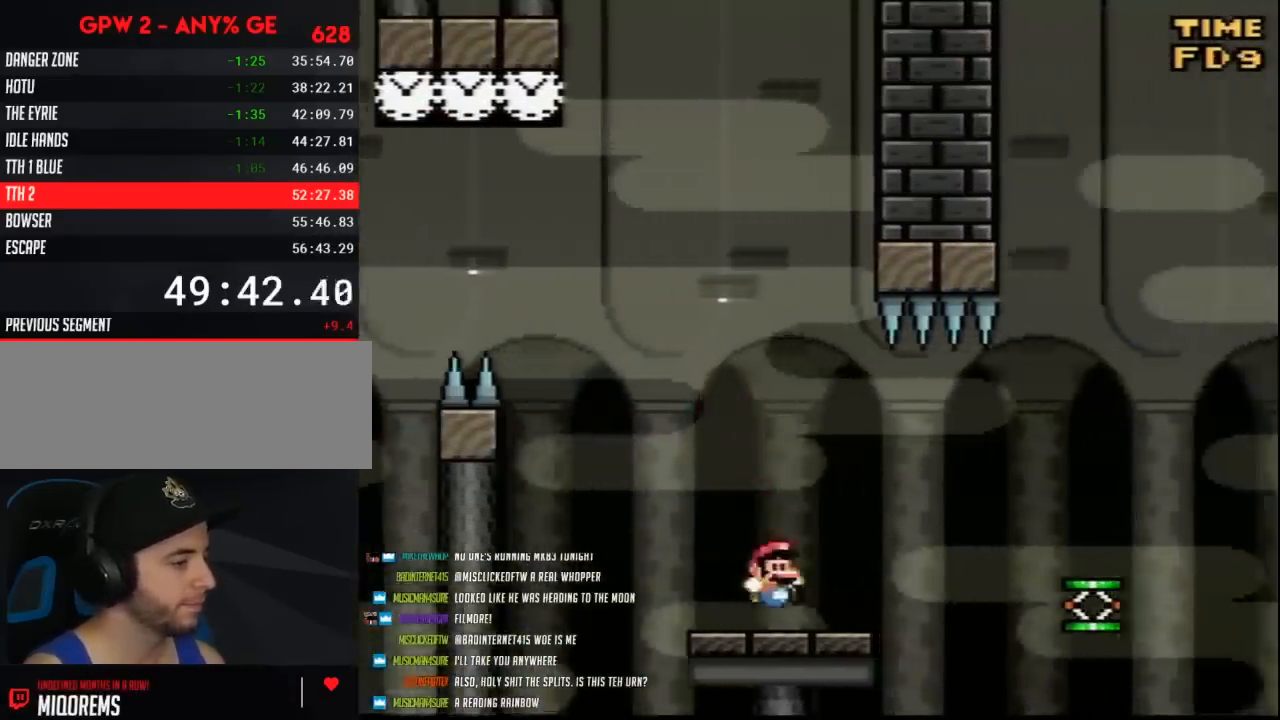
{"buttons": ["Y", "DPAD_RIGHT"], "events": [[183, "A", "down"], [250, "A", "up"]]}
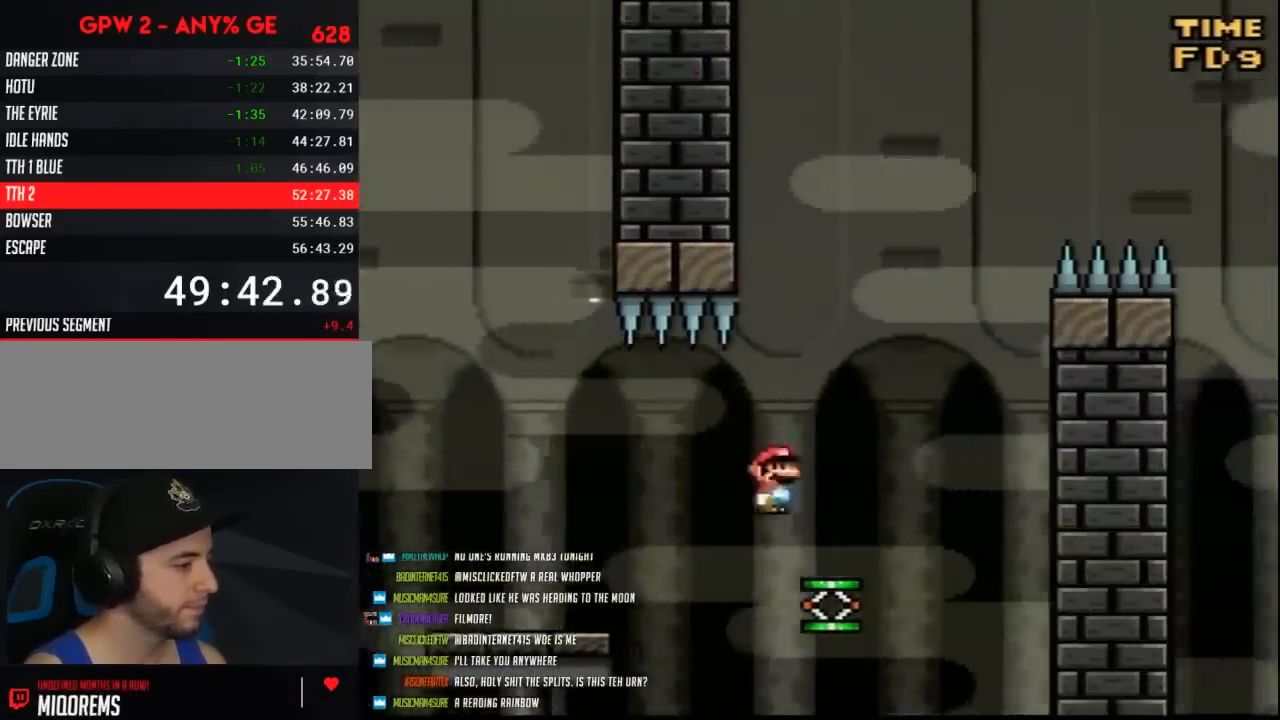
{"buttons": ["Y", "DPAD_RIGHT"], "events": []}
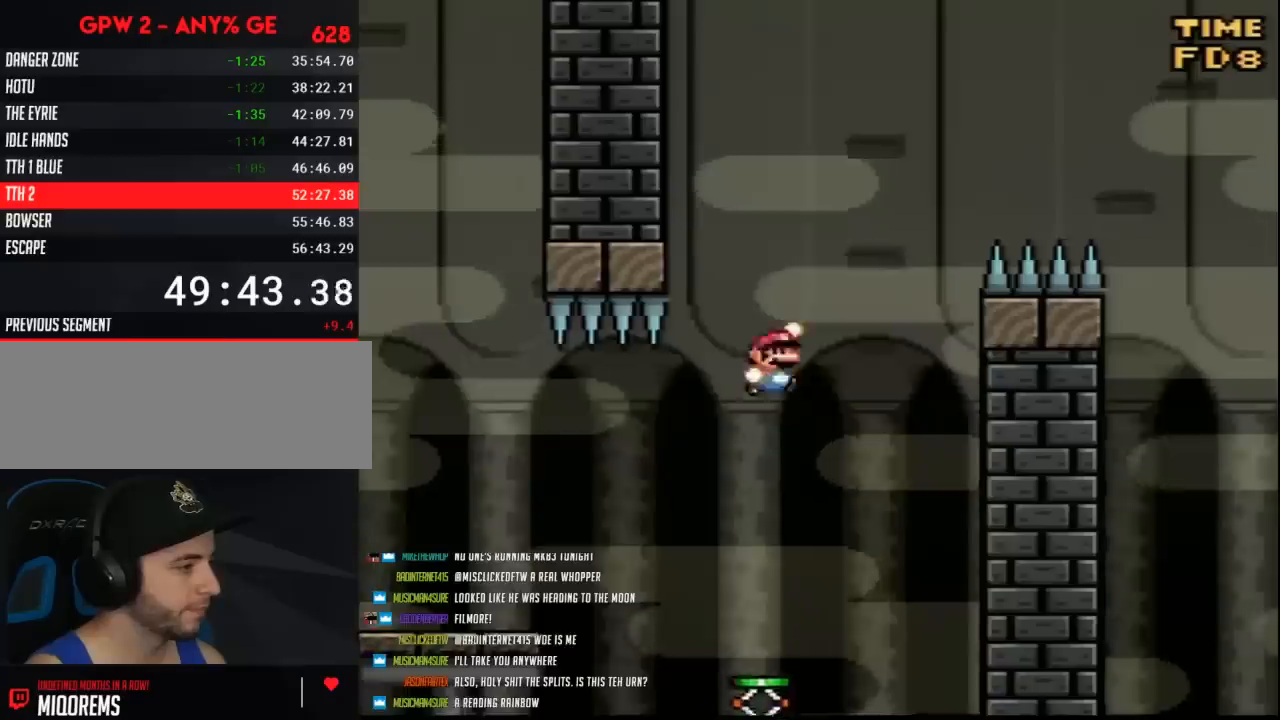
{"buttons": ["Y", "DPAD_RIGHT"], "events": []}
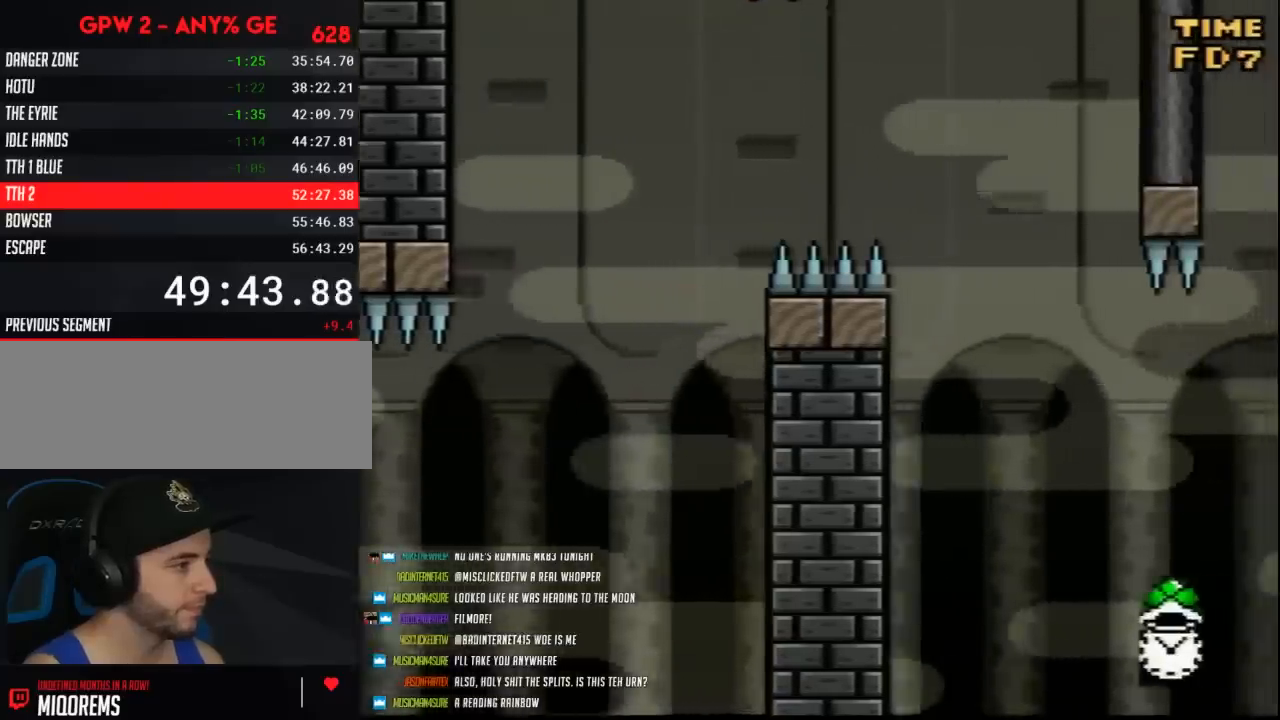
{"buttons": ["Y", "DPAD_RIGHT"], "events": []}
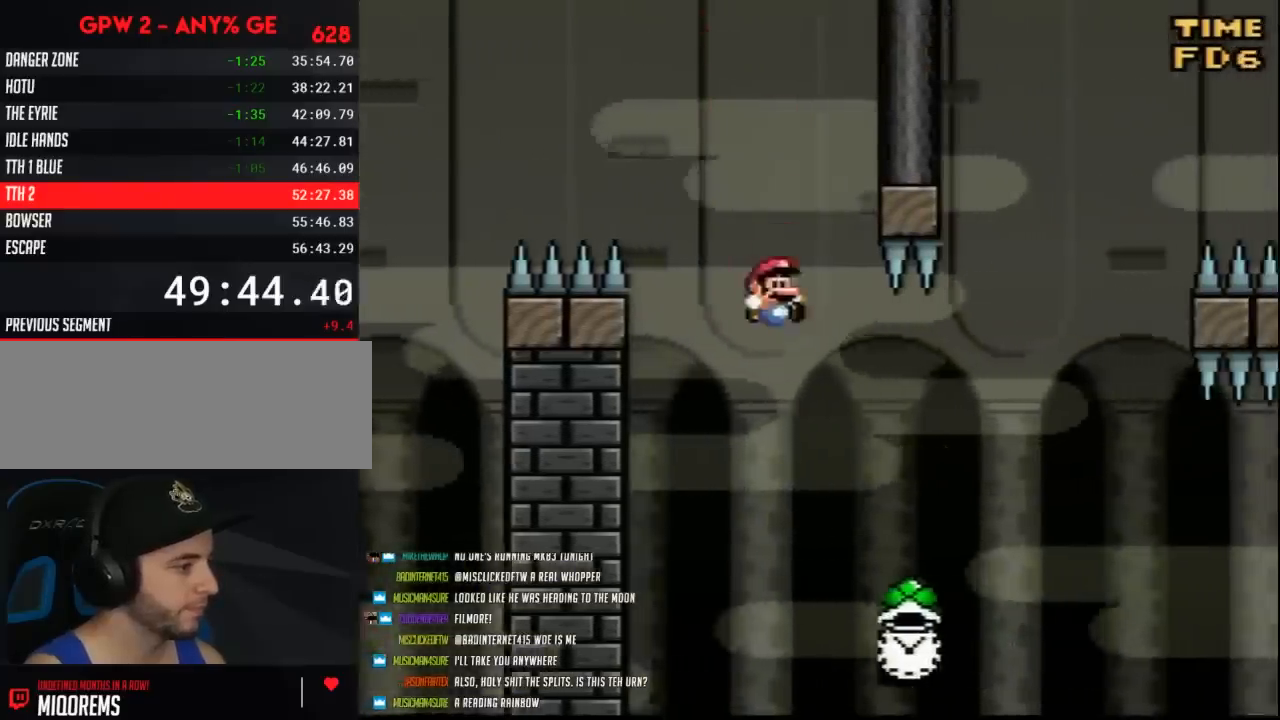
{"buttons": ["Y", "DPAD_RIGHT"], "events": [[217, "DPAD_RIGHT", "up"], [250, "DPAD_LEFT", "down"], [433, "DPAD_LEFT", "up"], [467, "DPAD_RIGHT", "down"]]}
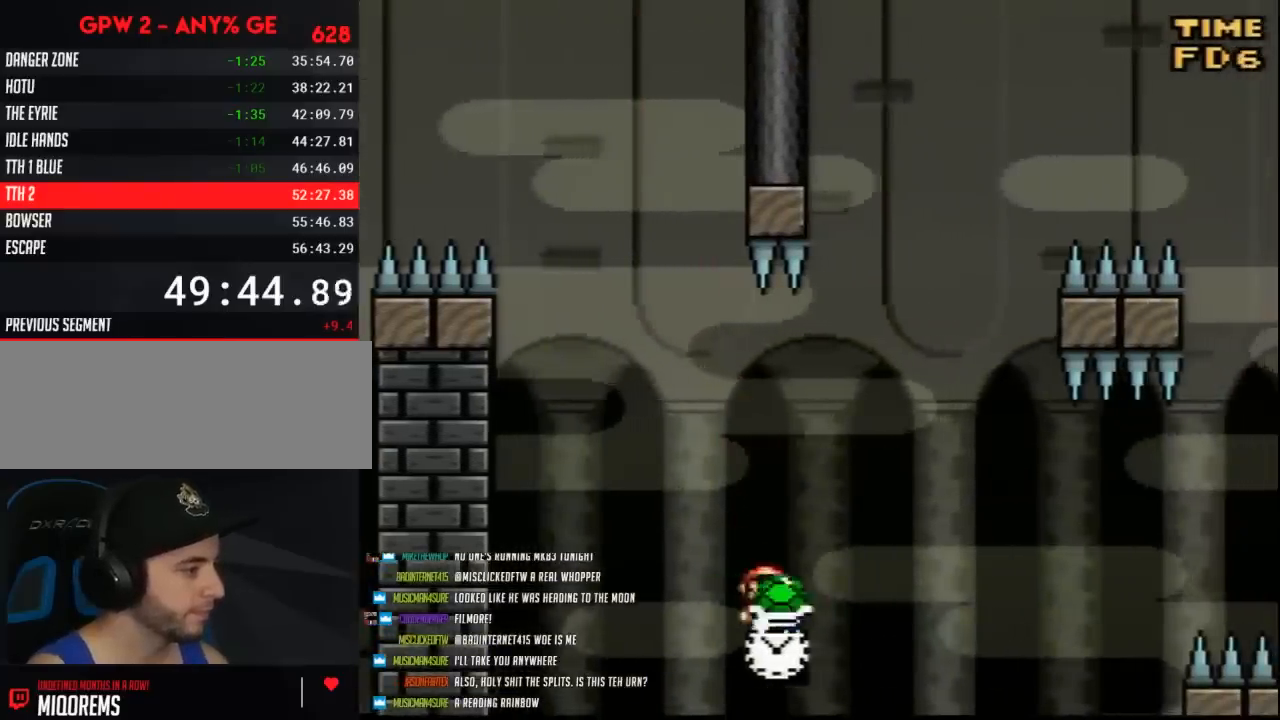
{"buttons": ["Y", "DPAD_UP", "DPAD_LEFT"]}
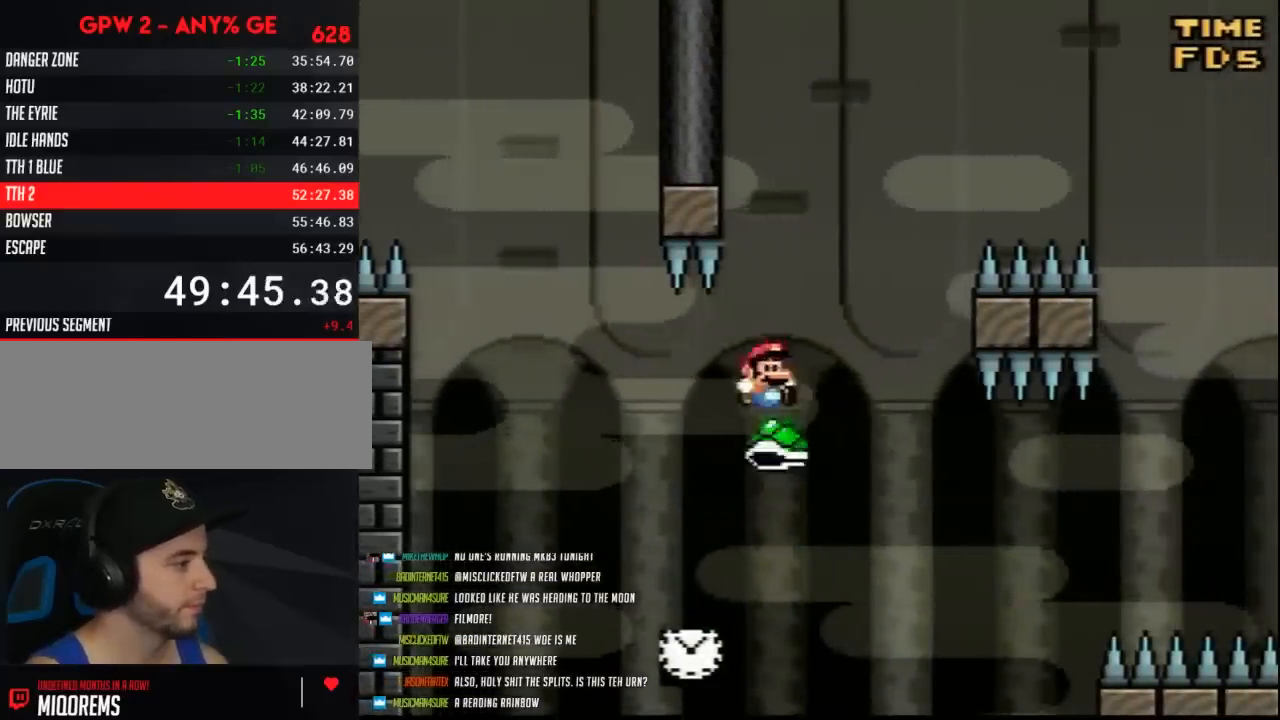
{"buttons": ["Y", "DPAD_RIGHT"]}
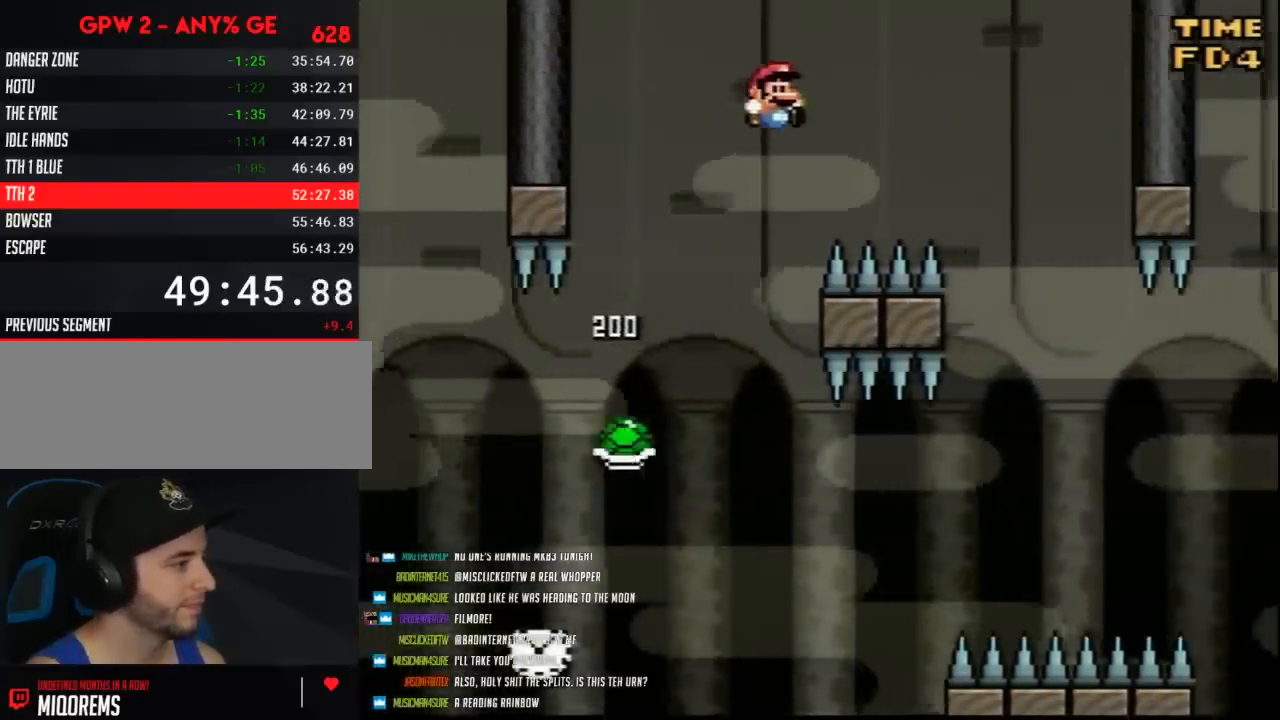
{"buttons": ["Y", "DPAD_RIGHT"], "events": []}
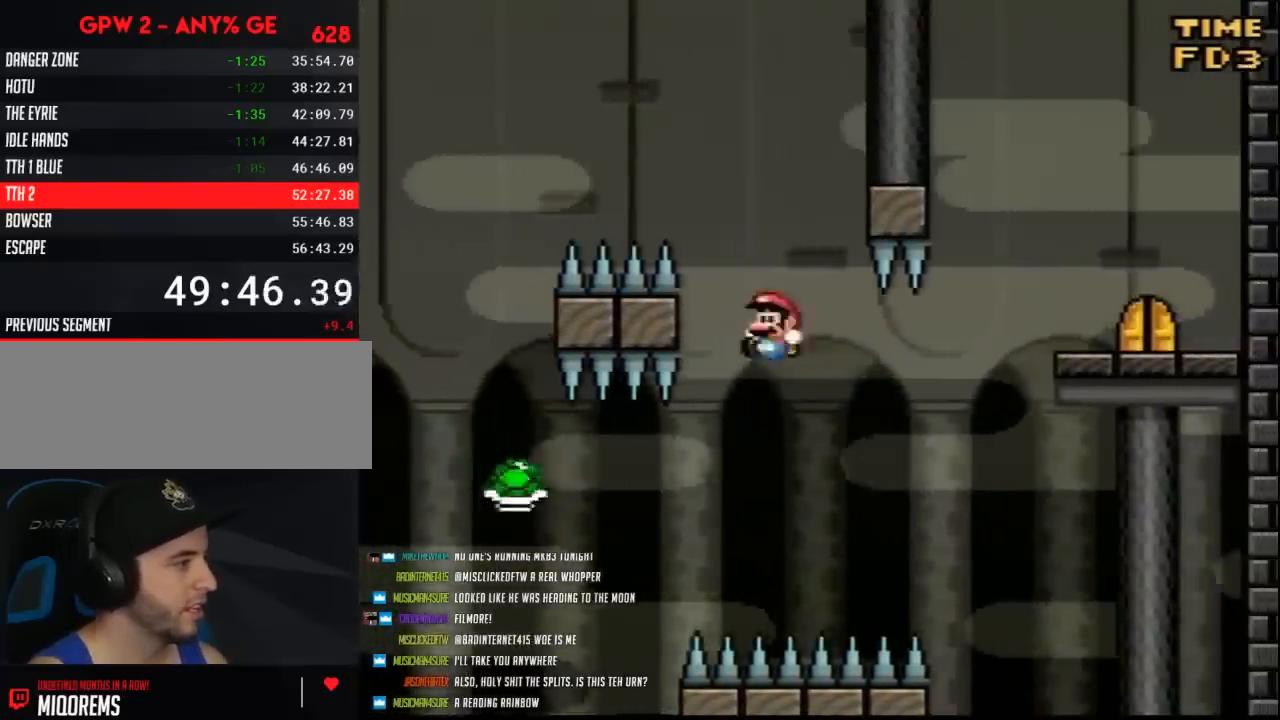
{"buttons": ["Y", "DPAD_RIGHT"], "events": [[33, "DPAD_LEFT", "down"], [33, "DPAD_RIGHT", "up"], [250, "DPAD_LEFT", "up"], [250, "DPAD_RIGHT", "down"]]}
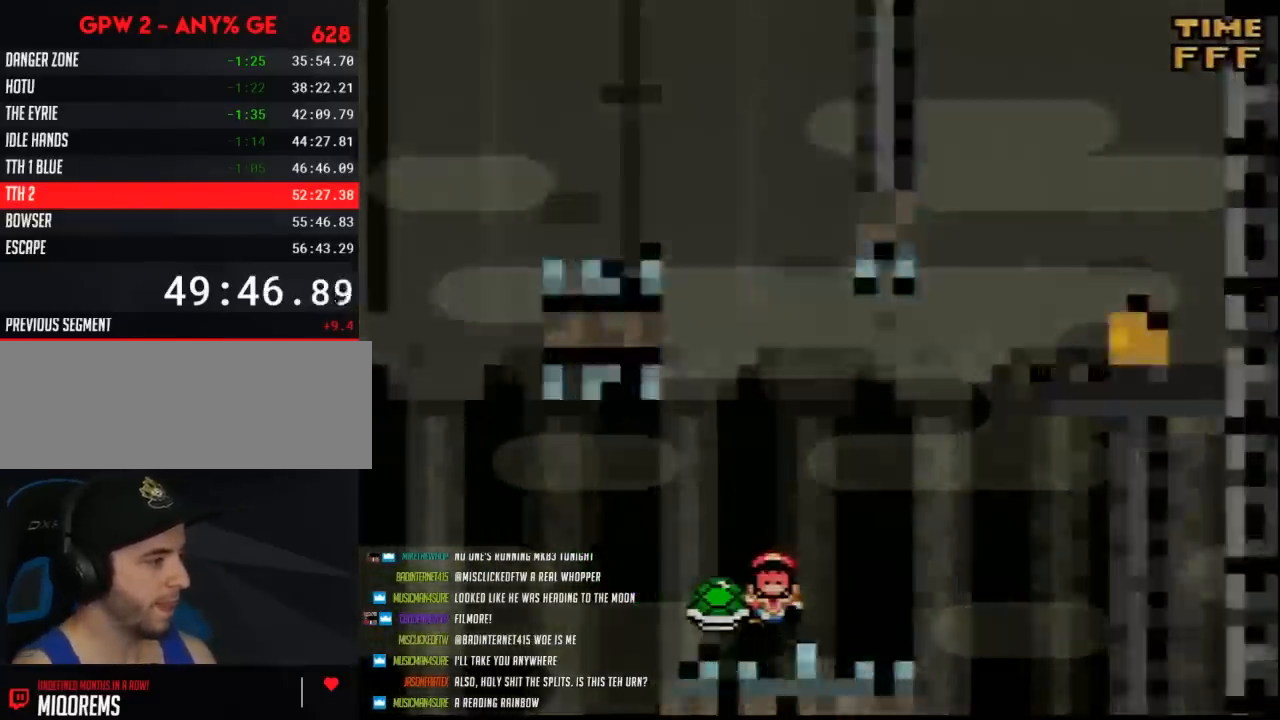
{"buttons": [], "events": [[183, "DPAD_RIGHT", "up"], [250, "Y", "up"]]}
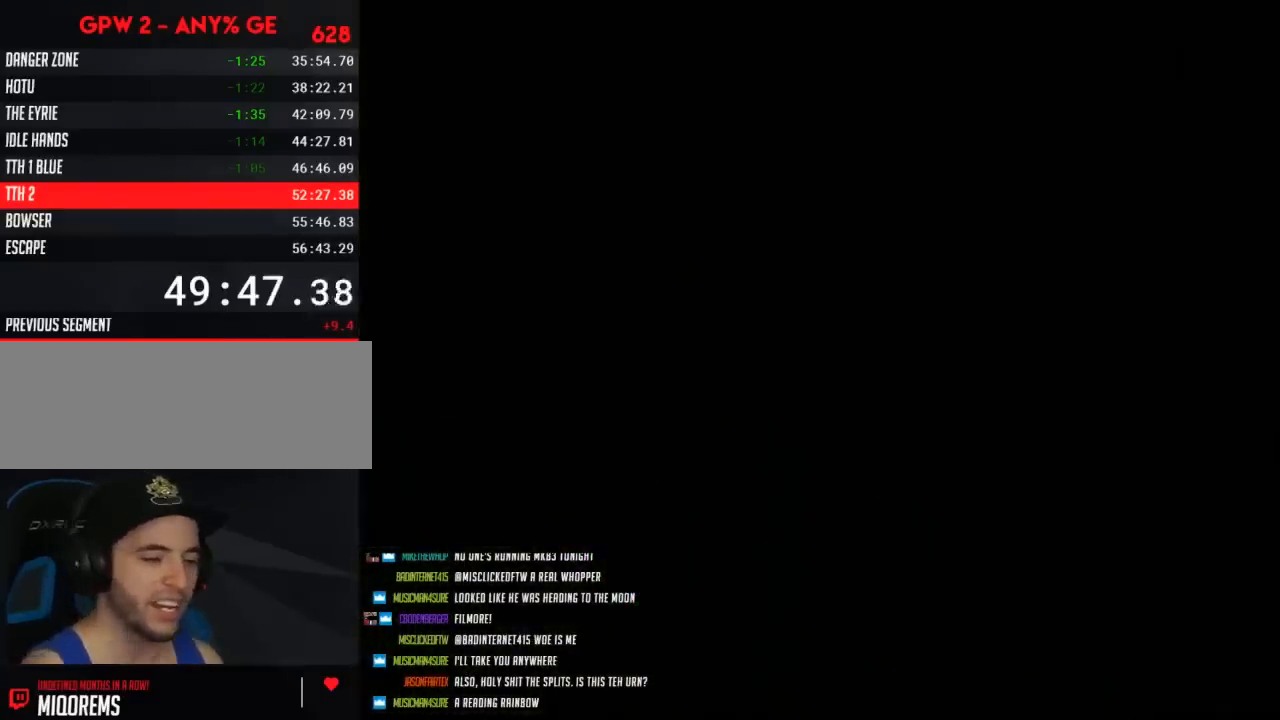
{"buttons": [], "events": []}
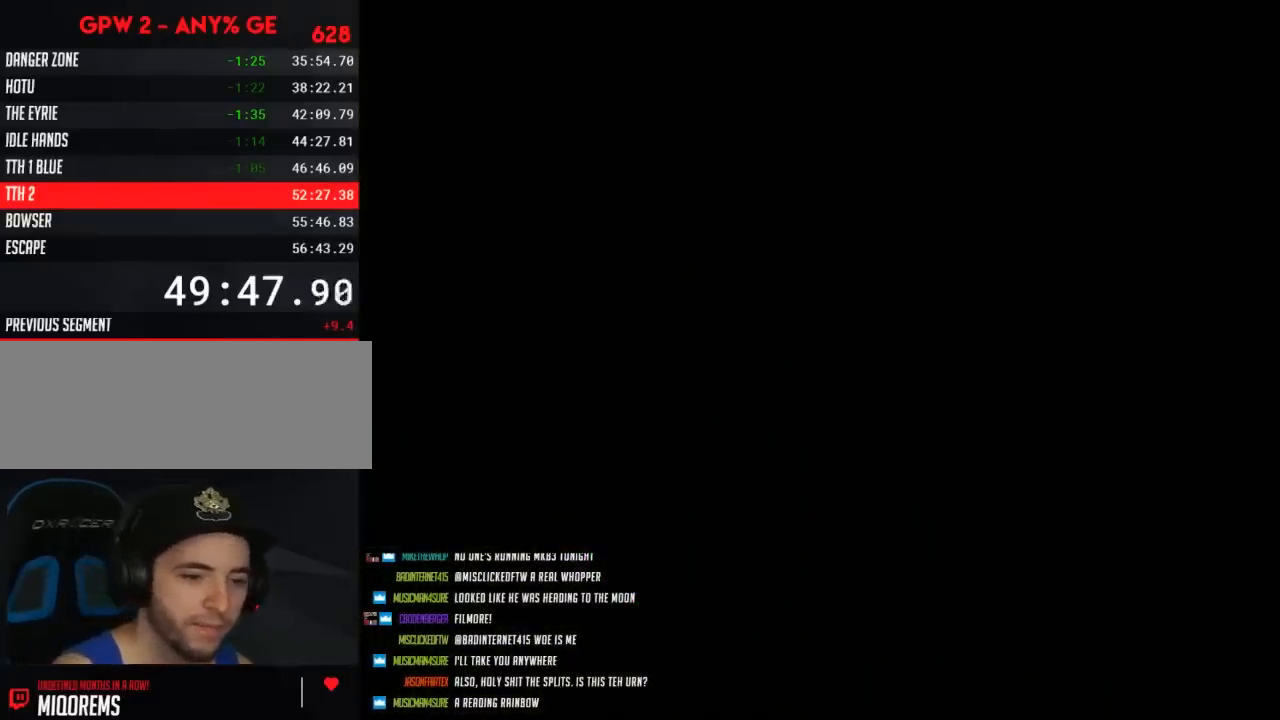
{"buttons": [], "events": []}
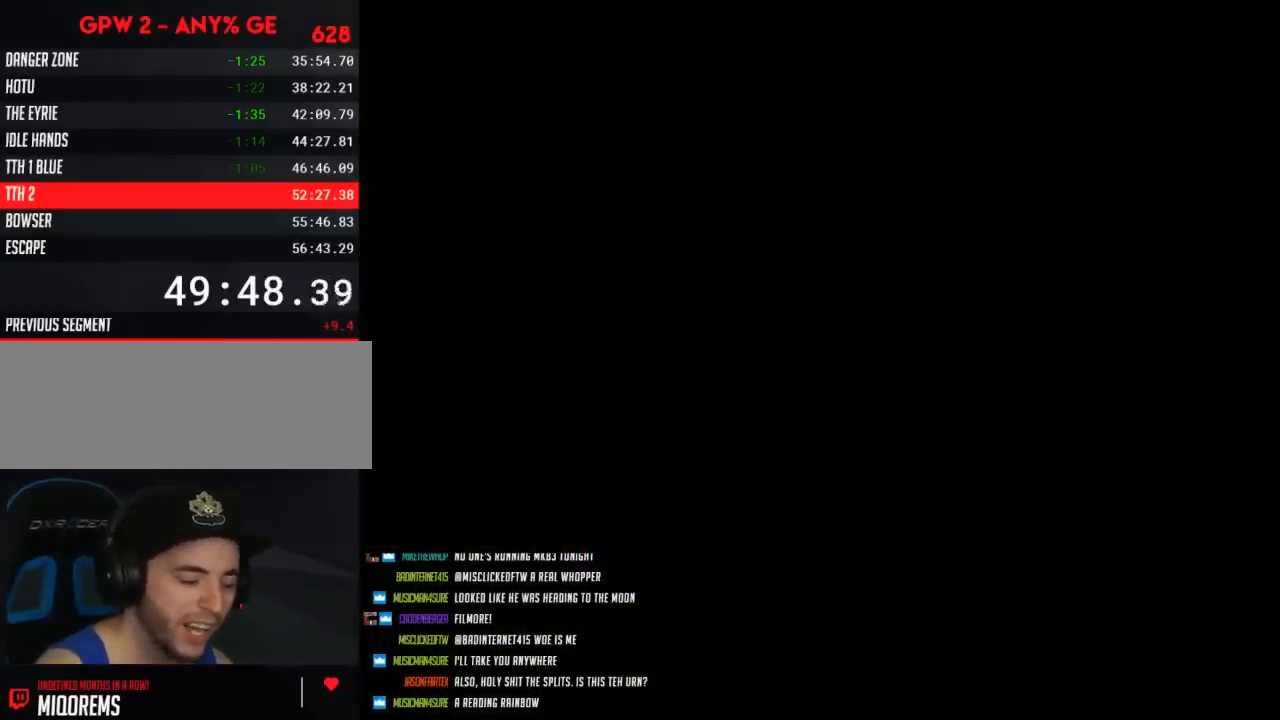
{"buttons": ["Y", "DPAD_RIGHT"], "events": [[333, "DPAD_RIGHT", "down"], [333, "Y", "down"]]}
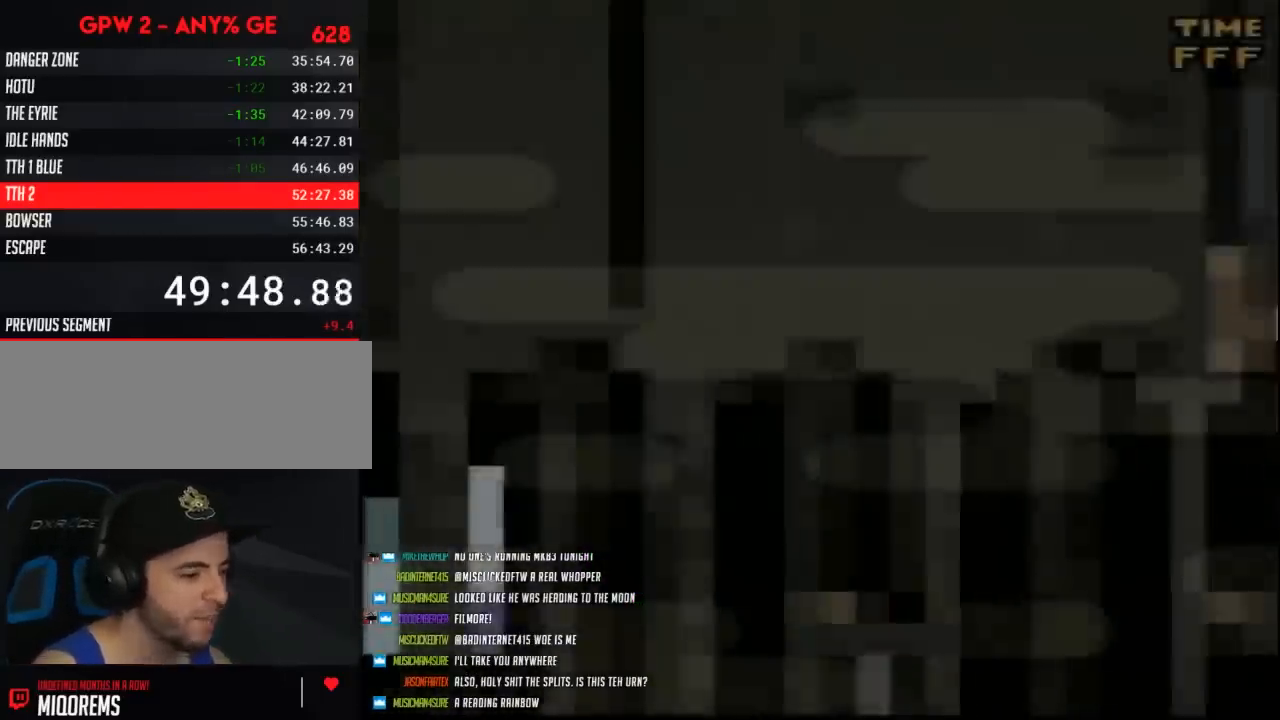
{"buttons": ["Y", "DPAD_RIGHT"], "events": []}
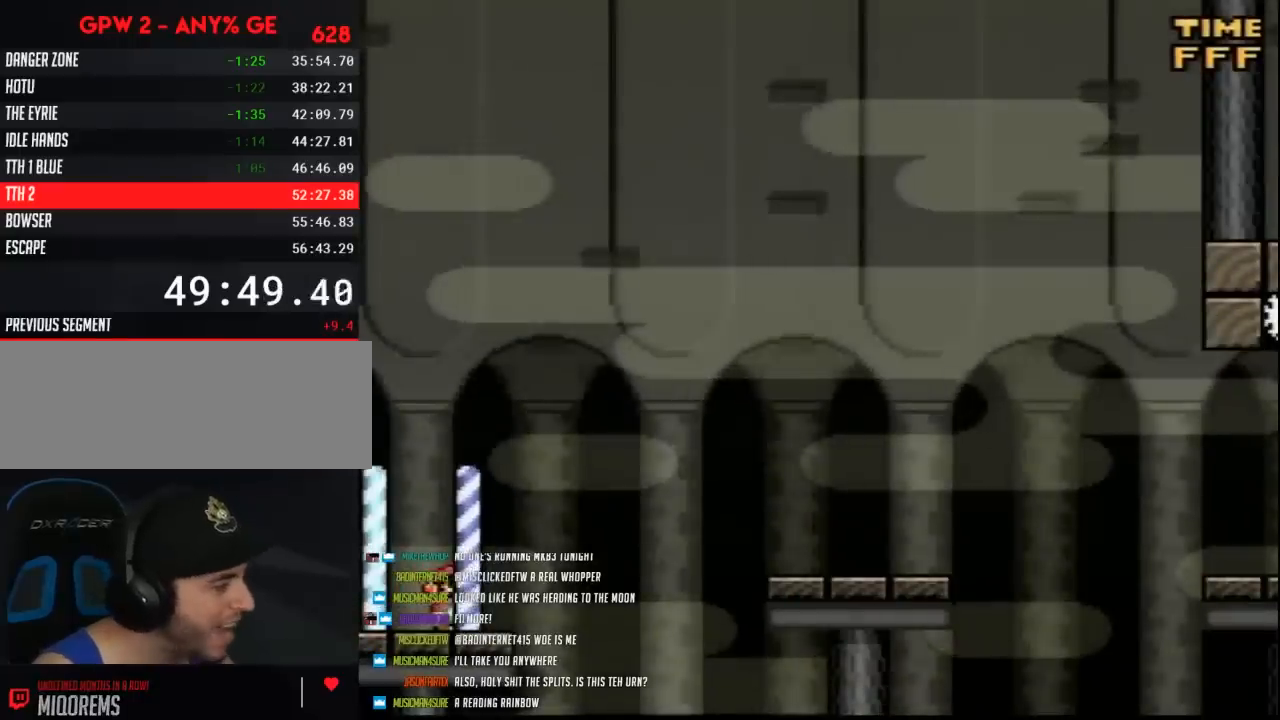
{"buttons": ["Y", "DPAD_RIGHT"], "events": [[150, "A", "down"], [450, "A", "up"]]}
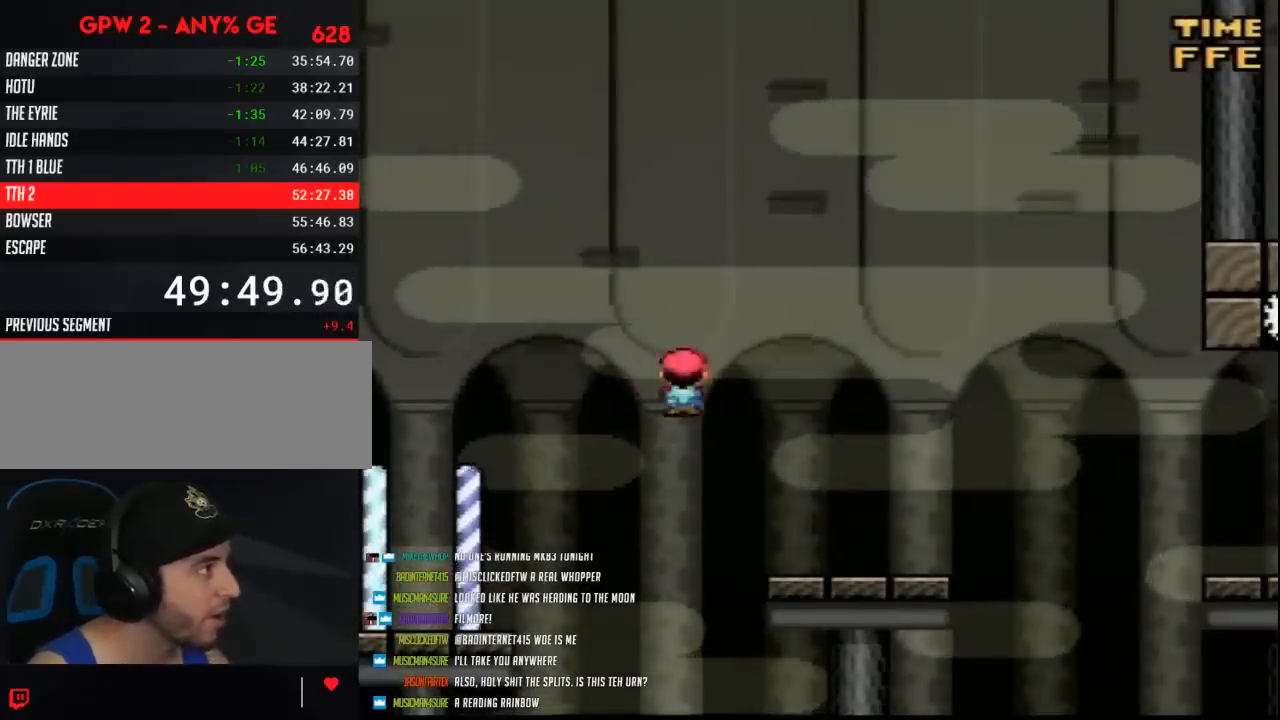
{"buttons": ["Y", "DPAD_RIGHT"], "events": []}
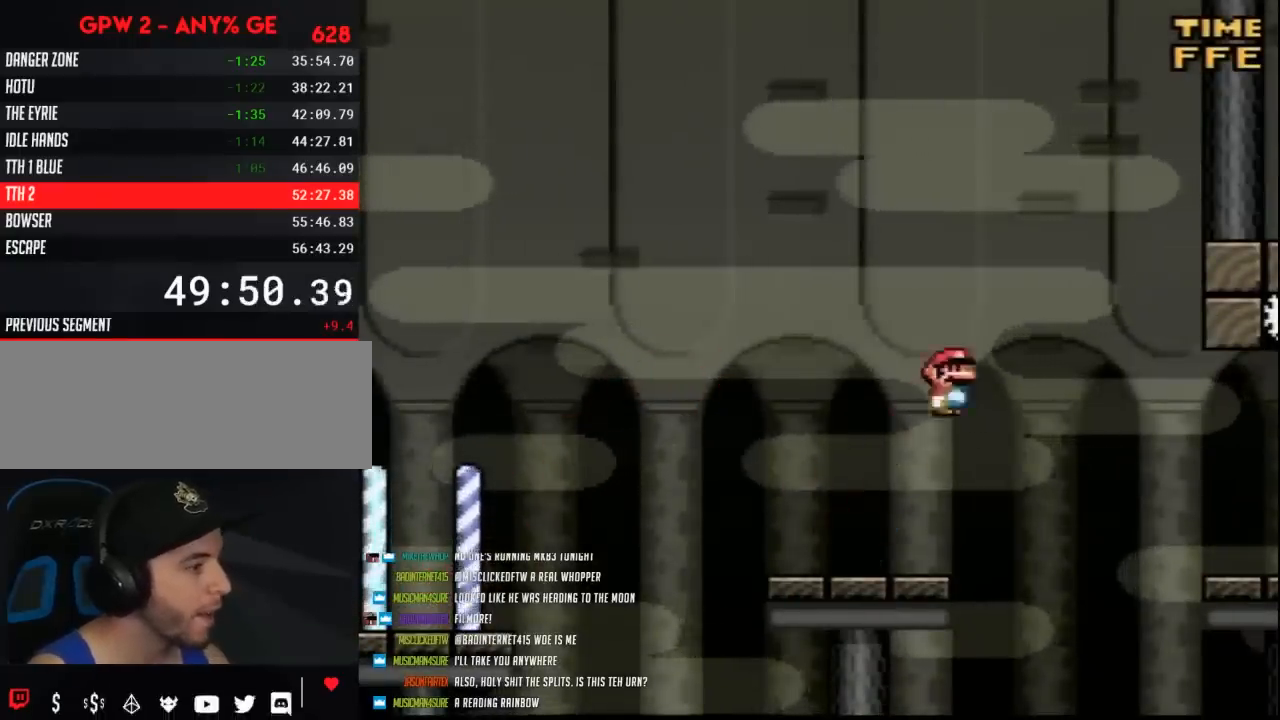
{"buttons": ["Y", "DPAD_RIGHT"], "events": []}